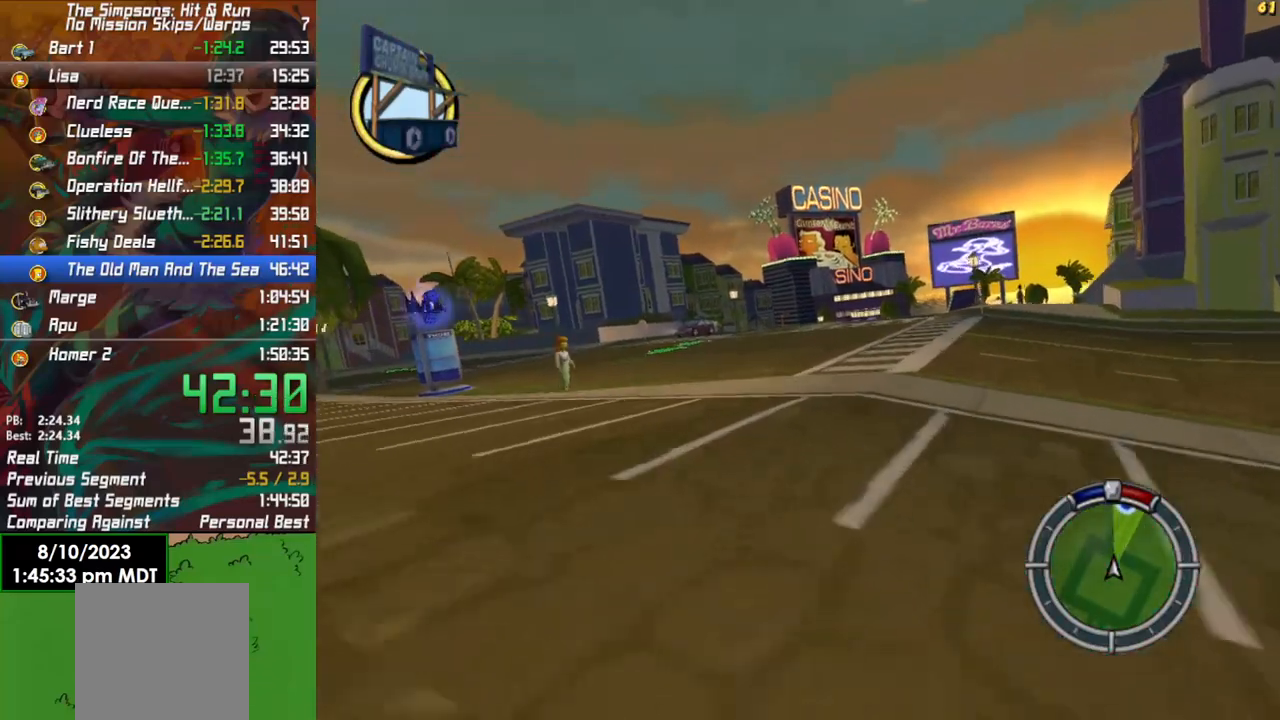
Gameplay with a controller (Xbox layout); each line is a JSON object with the inputs held at the frame after it. "events" lists button and stick changes between this image and that frame as [ms after this image, input, new state], when the widget could be followed in between.
{"buttons": ["R2"], "left_stick": "center", "right_stick": "center", "events": []}
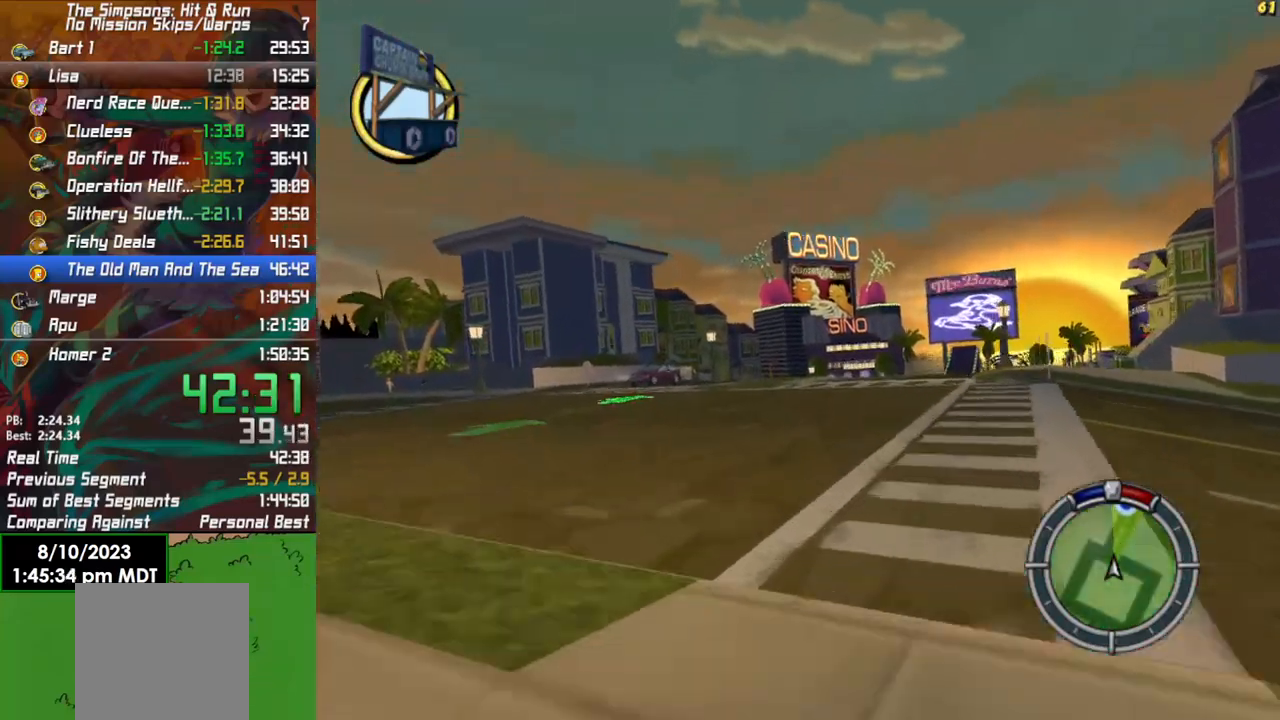
{"buttons": ["R2"], "left_stick": "center", "right_stick": "center", "events": [[350, "left_stick", "right"], [433, "left_stick", "center"]]}
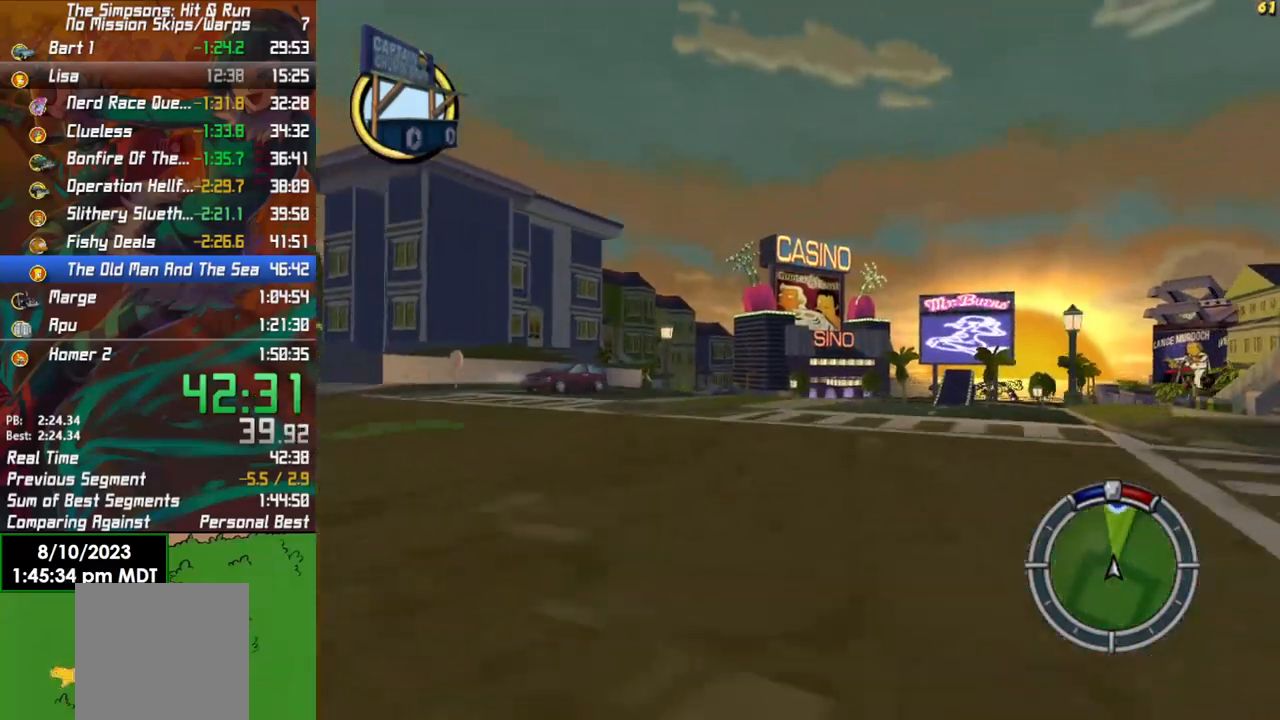
{"buttons": ["R2"], "left_stick": "right", "right_stick": "center", "events": [[367, "left_stick", "right"]]}
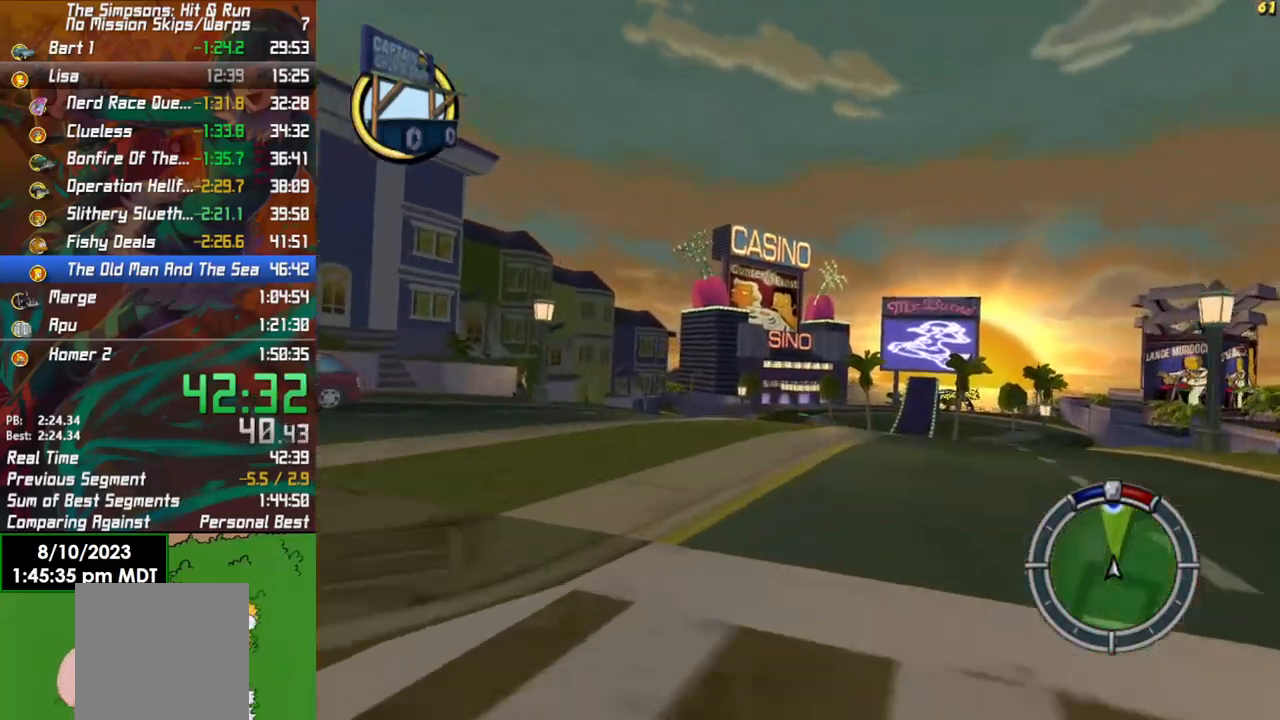
{"buttons": ["R2"], "left_stick": "center", "right_stick": "center", "events": [[83, "left_stick", "center"], [283, "left_stick", "right"], [417, "left_stick", "center"]]}
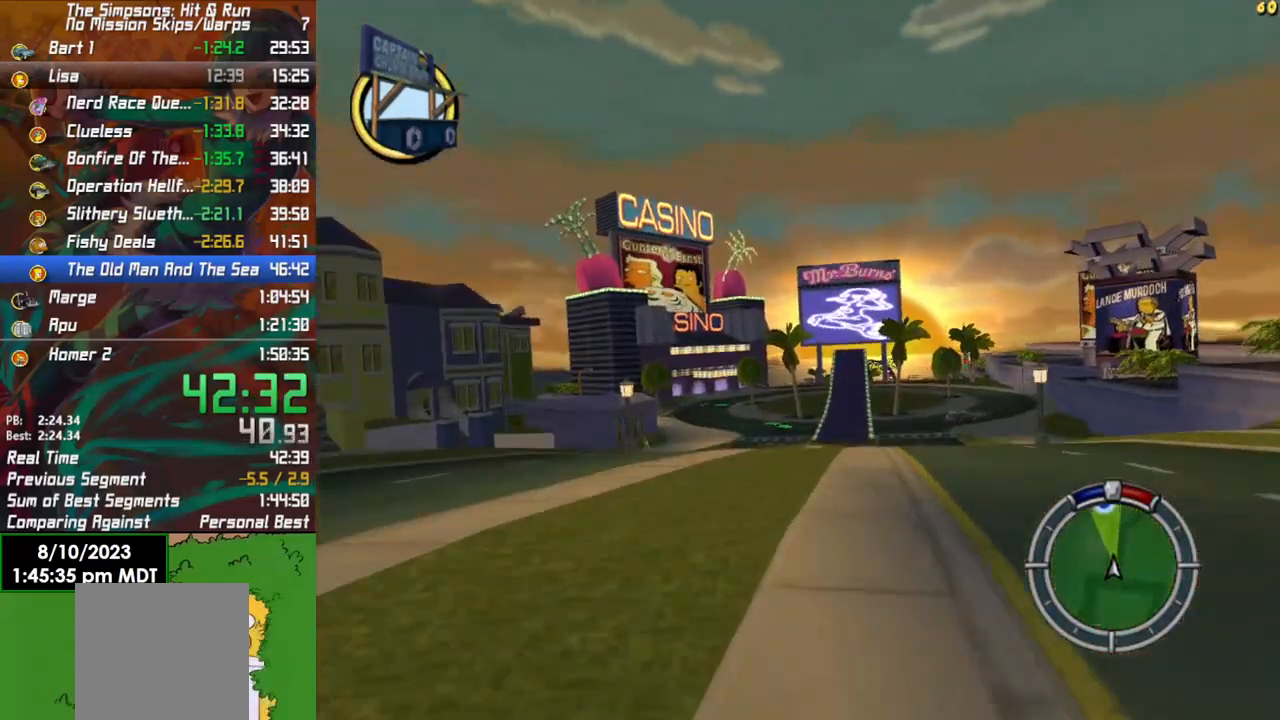
{"buttons": ["R2"], "left_stick": "center", "right_stick": "center", "events": []}
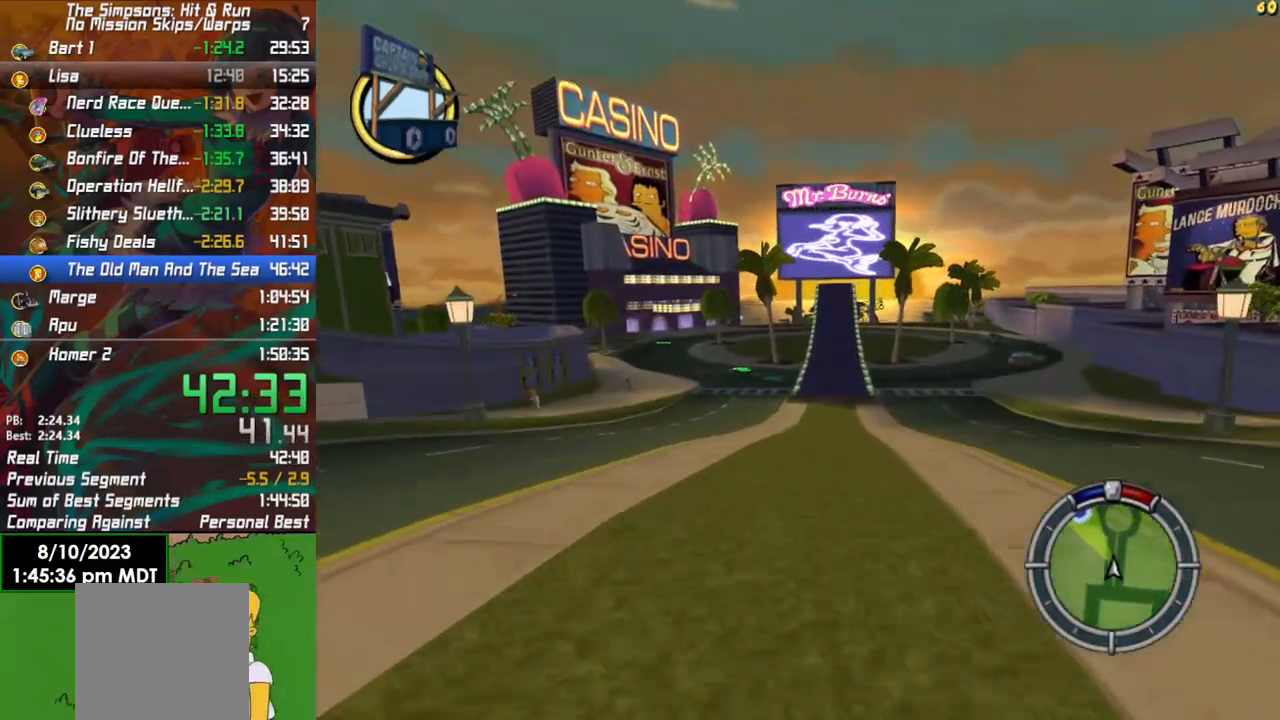
{"buttons": ["R2"], "left_stick": "center", "right_stick": "center", "events": [[300, "left_stick", "right"], [400, "left_stick", "center"]]}
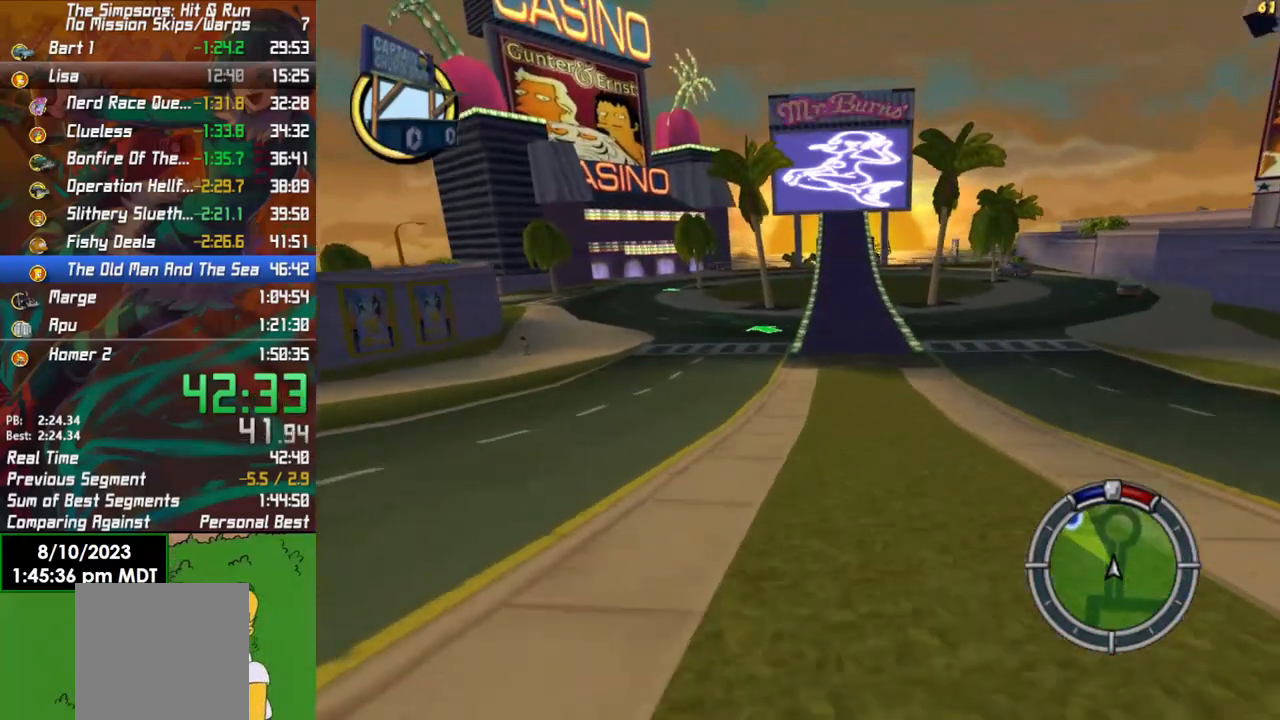
{"buttons": ["R2"], "left_stick": "center", "right_stick": "center", "events": [[100, "left_stick", "right"], [267, "left_stick", "center"]]}
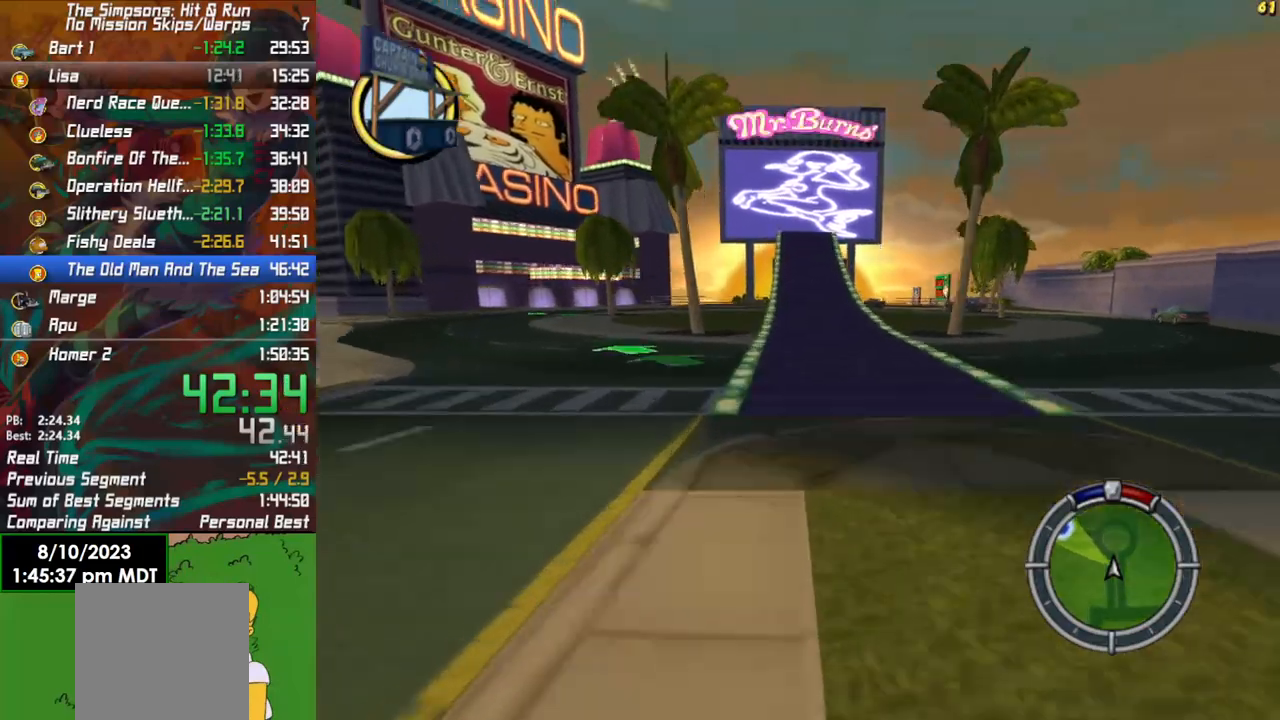
{"buttons": ["R2"], "left_stick": "center", "right_stick": "center", "events": []}
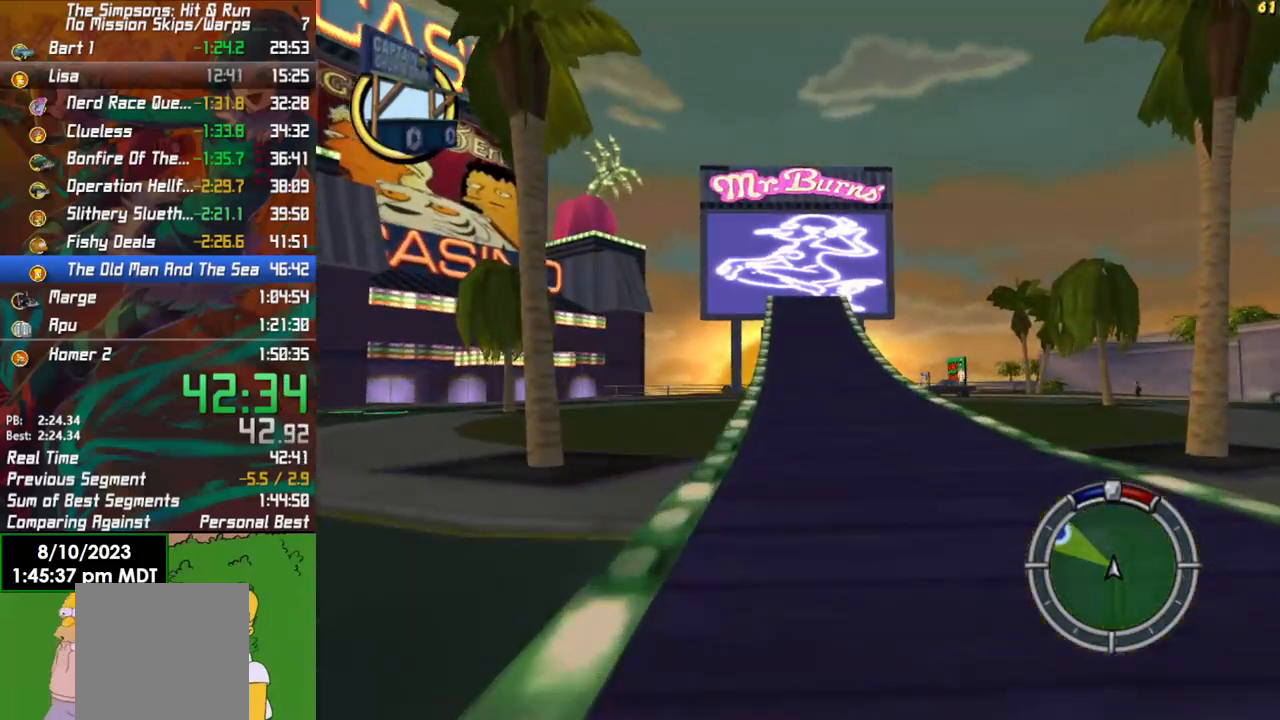
{"buttons": ["R2"], "left_stick": "right", "right_stick": "center", "events": [[33, "left_stick", "right"]]}
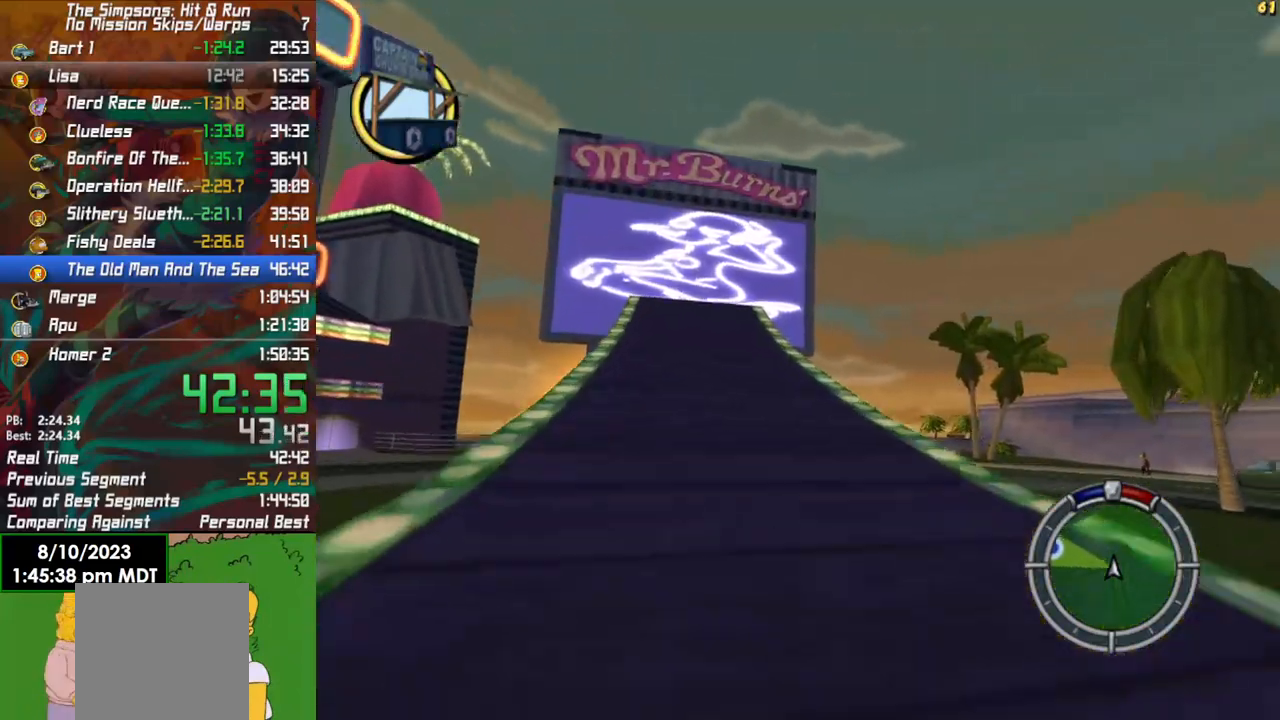
{"buttons": ["R2"], "left_stick": "center", "right_stick": "center", "events": [[167, "left_stick", "center"], [350, "left_stick", "left"], [500, "left_stick", "center"]]}
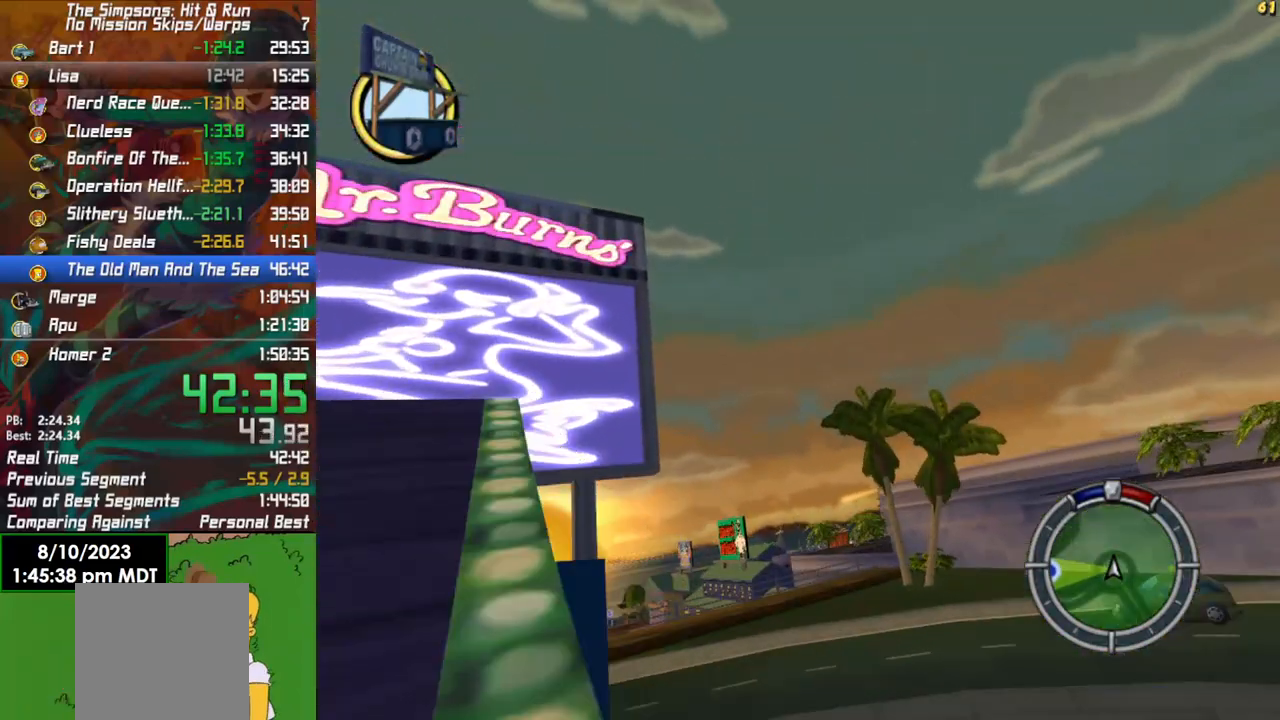
{"buttons": ["R2"], "left_stick": "center", "right_stick": "center", "events": []}
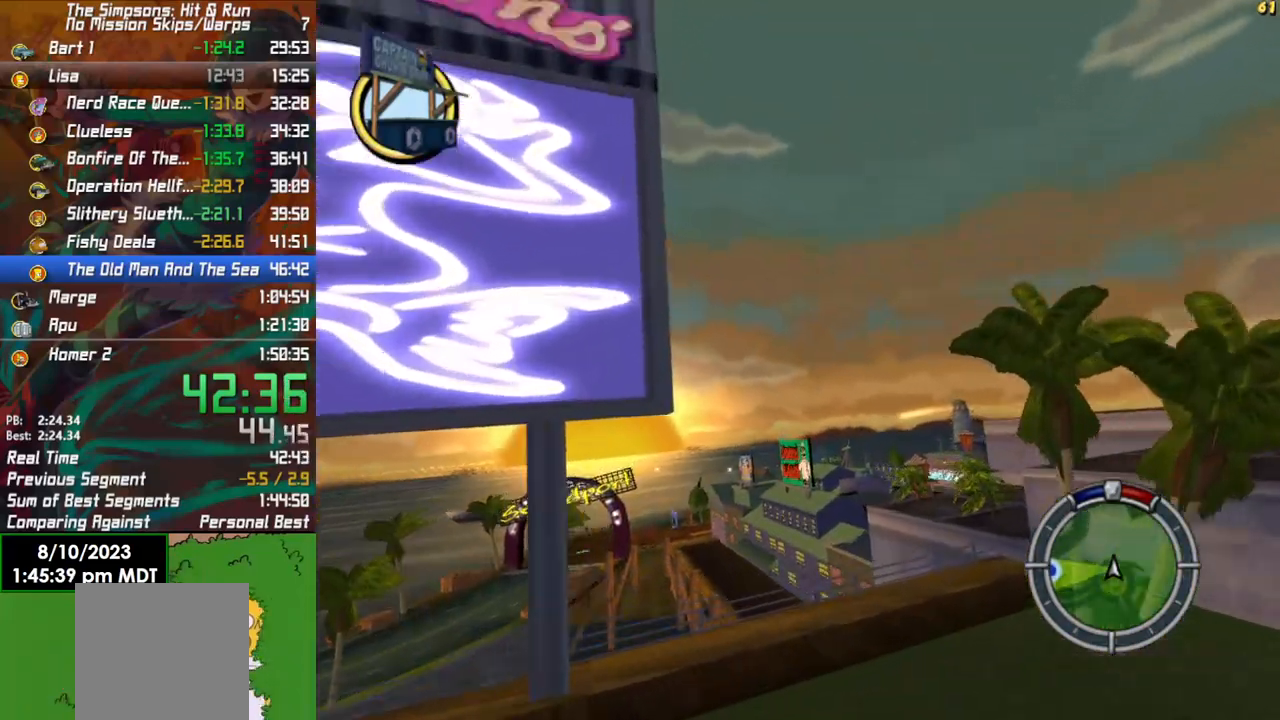
{"buttons": ["R2"], "left_stick": "center", "right_stick": "center", "events": []}
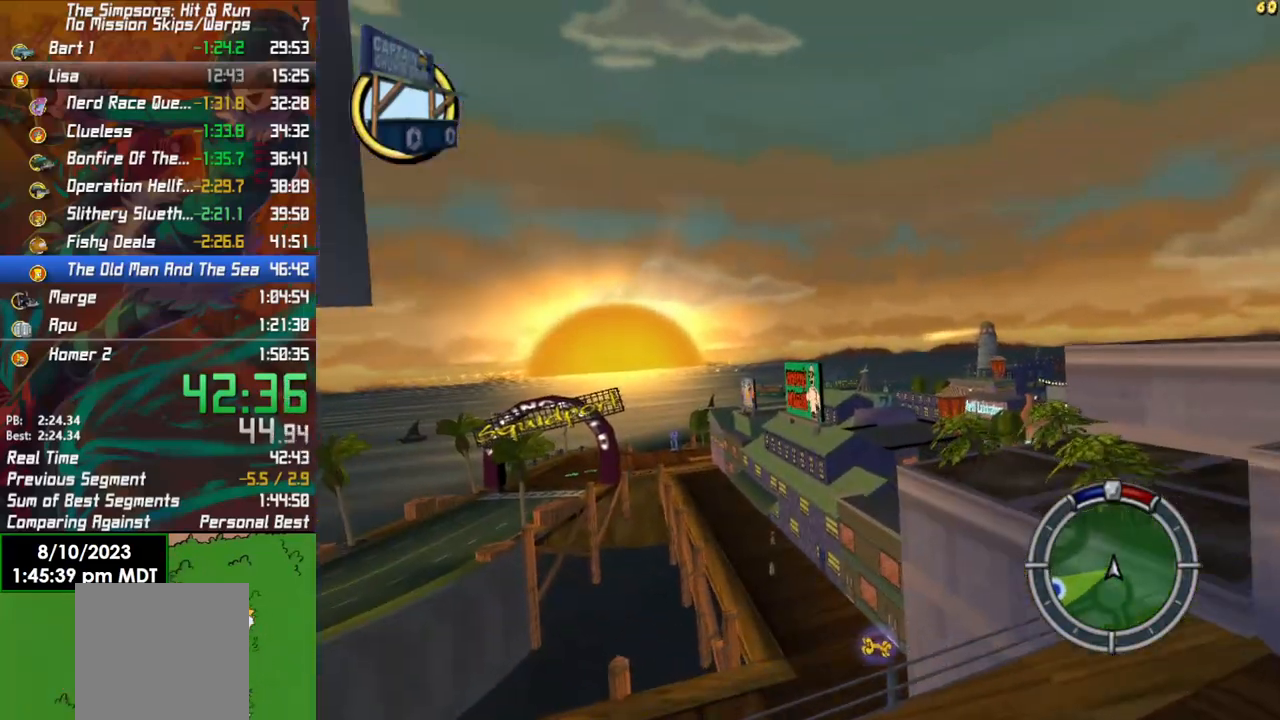
{"buttons": ["R2"], "left_stick": "center", "right_stick": "center", "events": []}
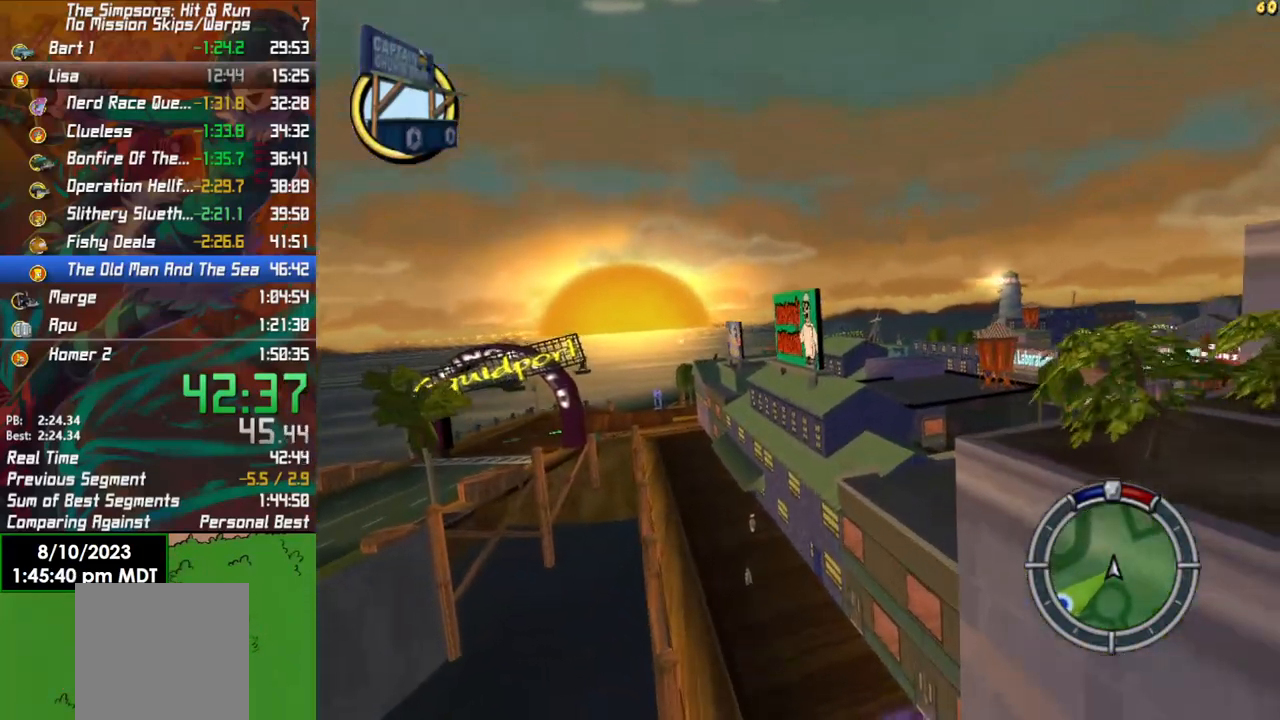
{"buttons": ["R2"], "left_stick": "center", "right_stick": "center", "events": []}
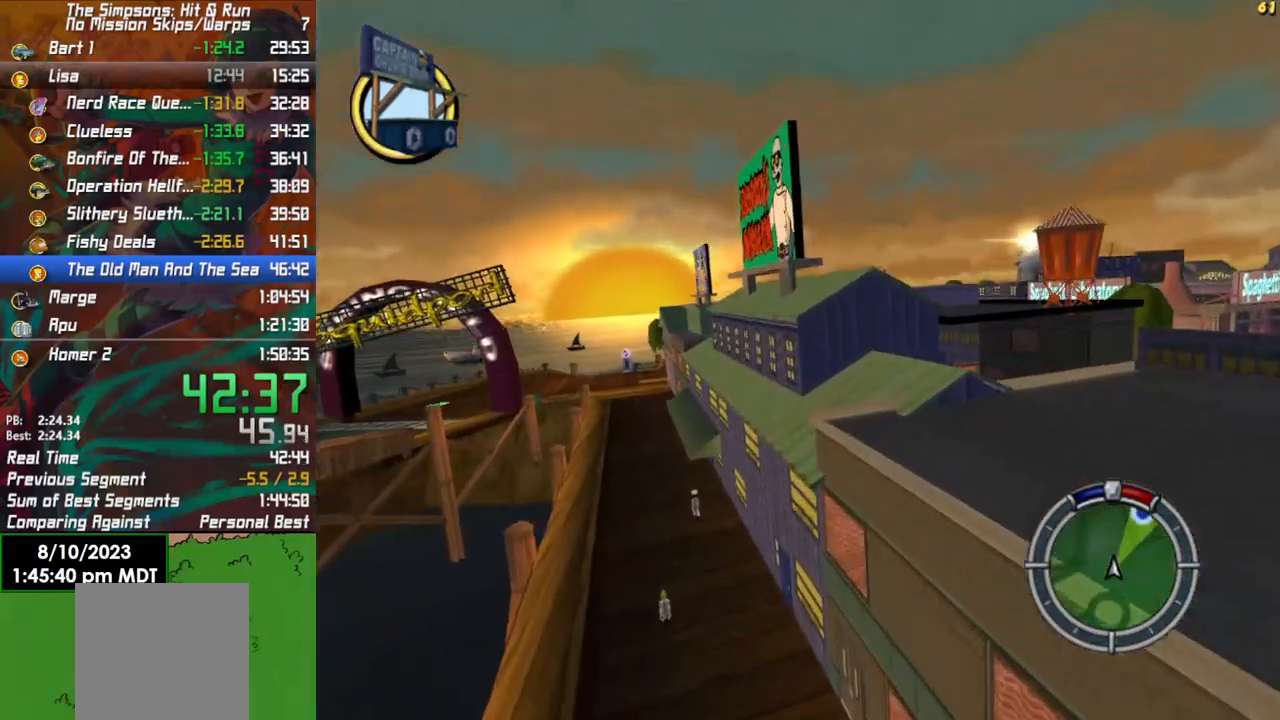
{"buttons": ["R2"], "left_stick": "center", "right_stick": "center", "events": []}
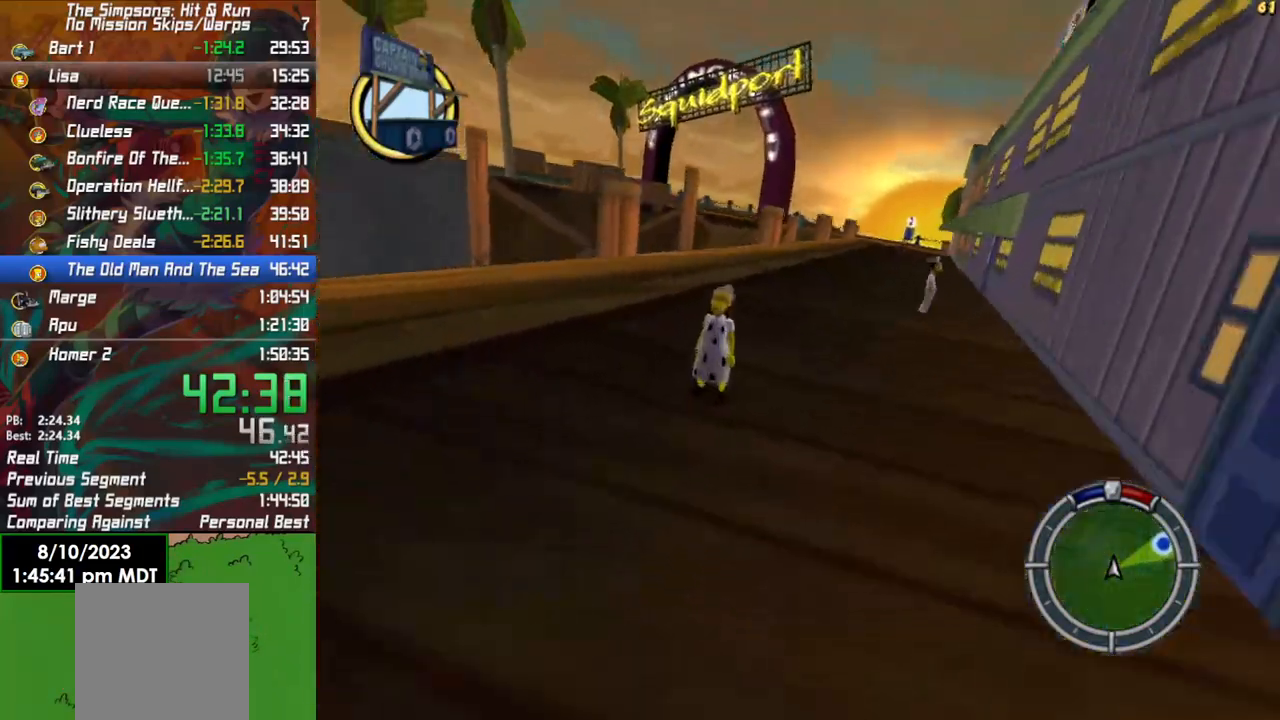
{"buttons": ["R2"], "left_stick": "center", "right_stick": "center", "events": [[17, "SELECT", "down"], [133, "SELECT", "up"]]}
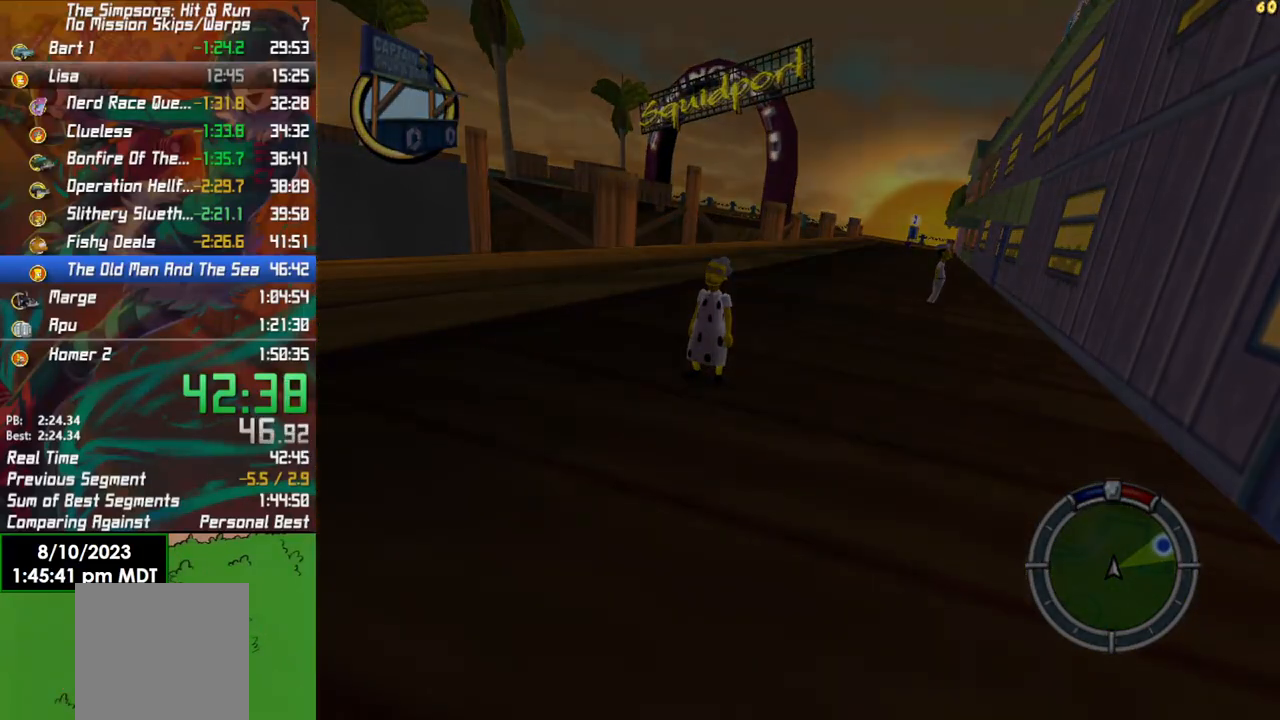
{"buttons": ["R2"], "left_stick": "center", "right_stick": "center", "events": []}
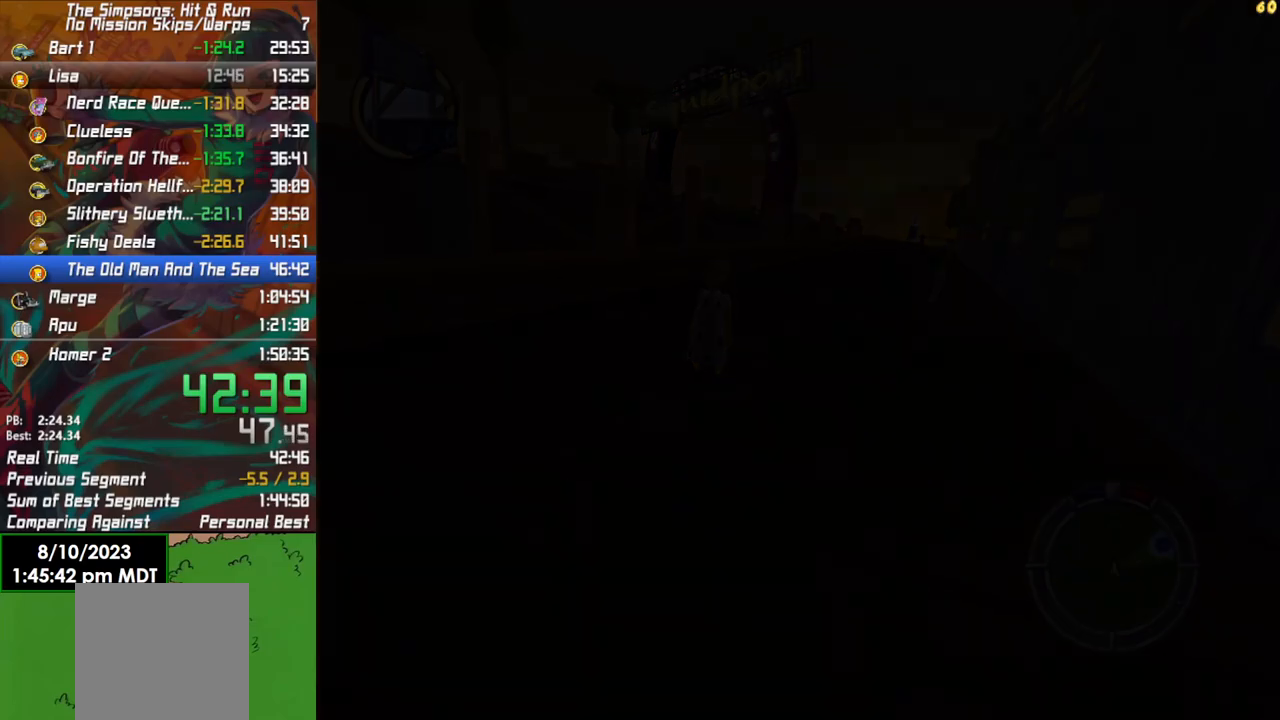
{"buttons": ["R2"], "left_stick": "right", "right_stick": "center", "events": [[200, "left_stick", "right"]]}
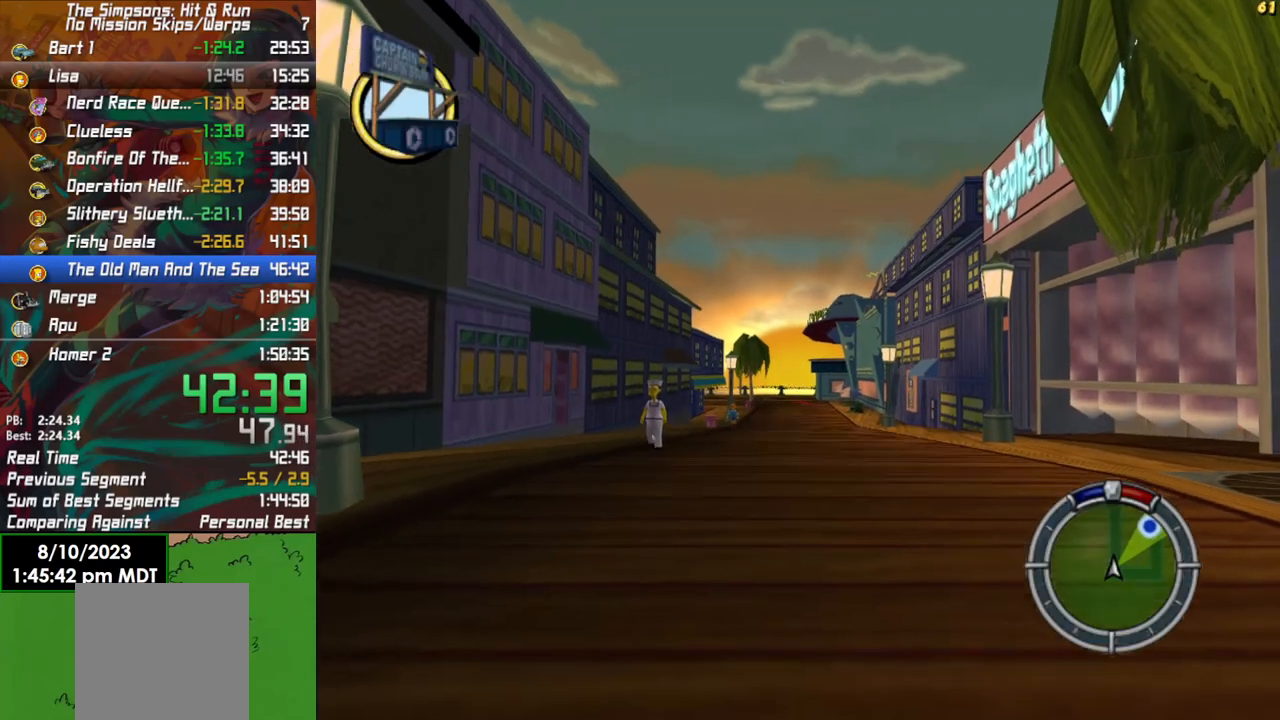
{"buttons": ["R2"], "left_stick": "right", "right_stick": "center", "events": []}
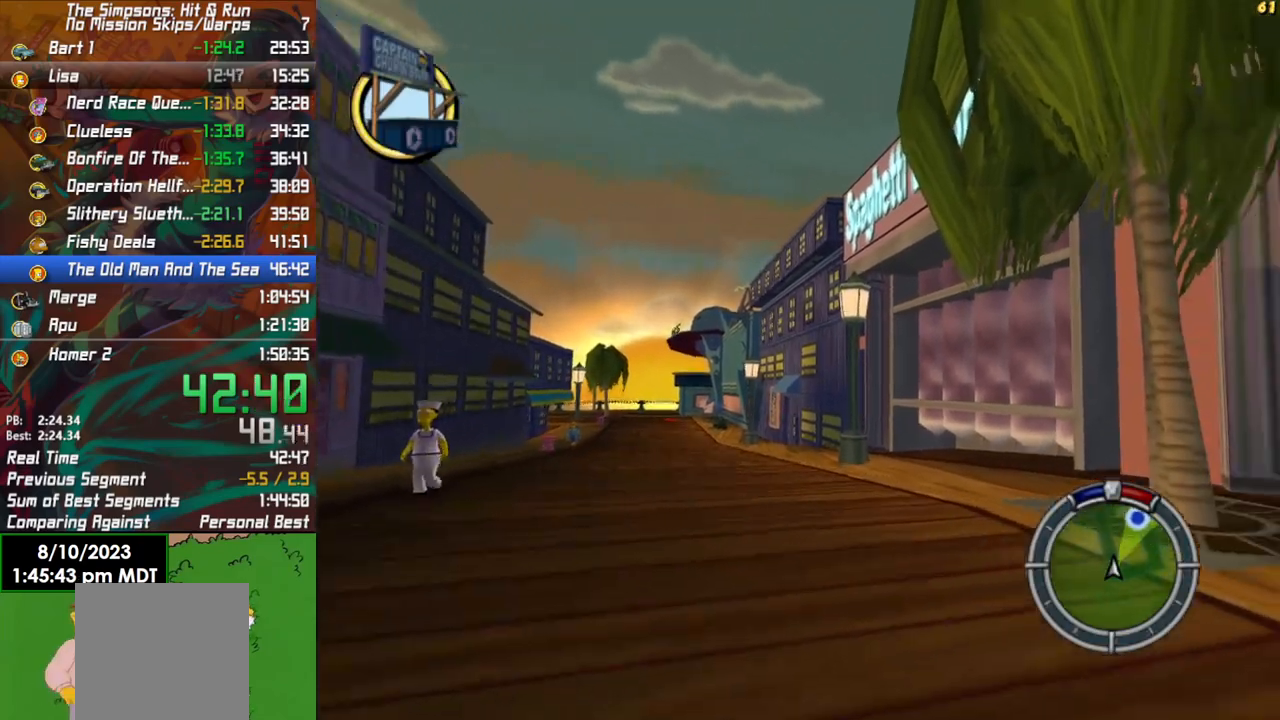
{"buttons": ["X"], "left_stick": "right", "right_stick": "center", "events": [[183, "X", "down"], [267, "R2", "up"]]}
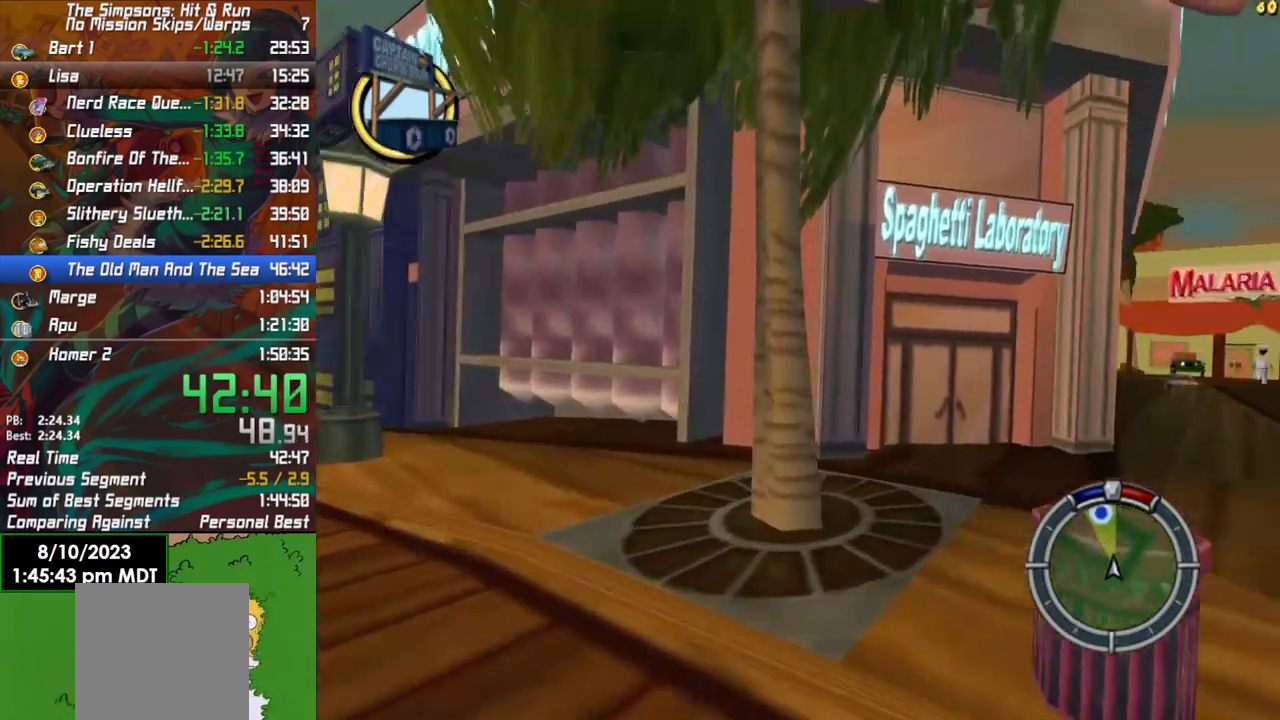
{"buttons": ["R2"], "left_stick": "right", "right_stick": "center", "events": [[33, "X", "up"], [167, "R2", "down"]]}
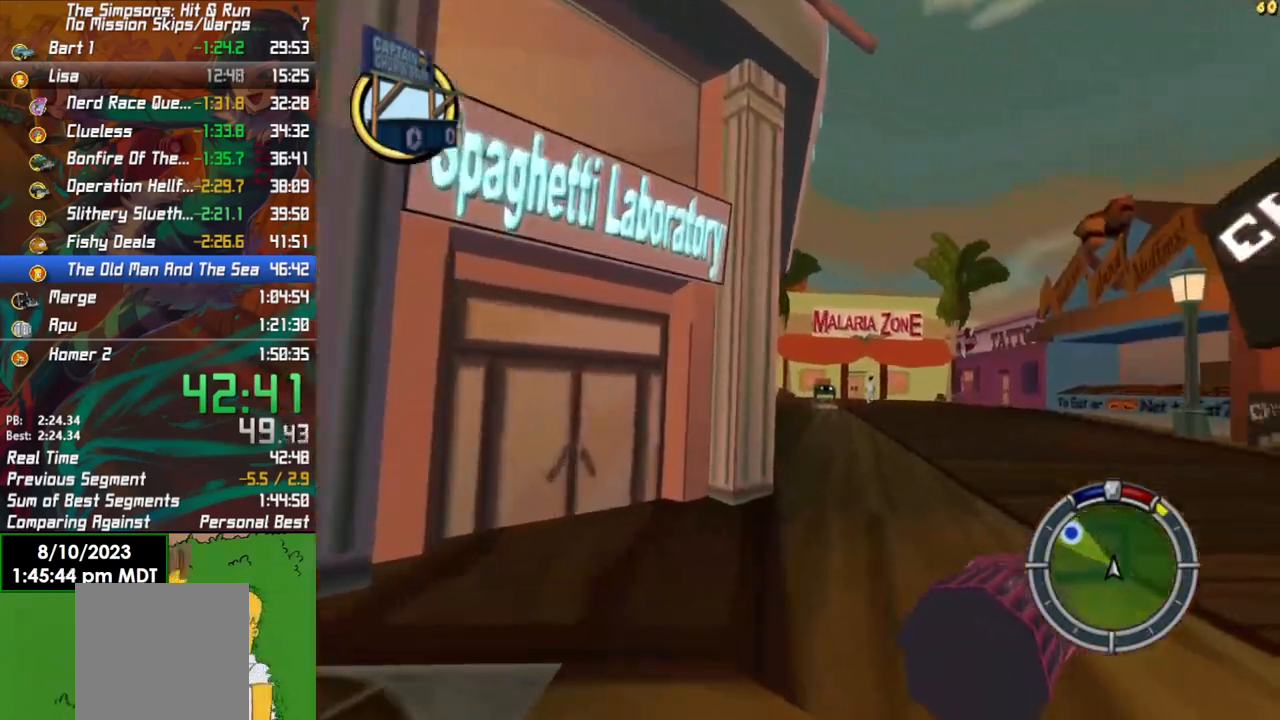
{"buttons": ["R2"], "left_stick": "left", "right_stick": "center", "events": [[133, "left_stick", "center"], [467, "left_stick", "left"]]}
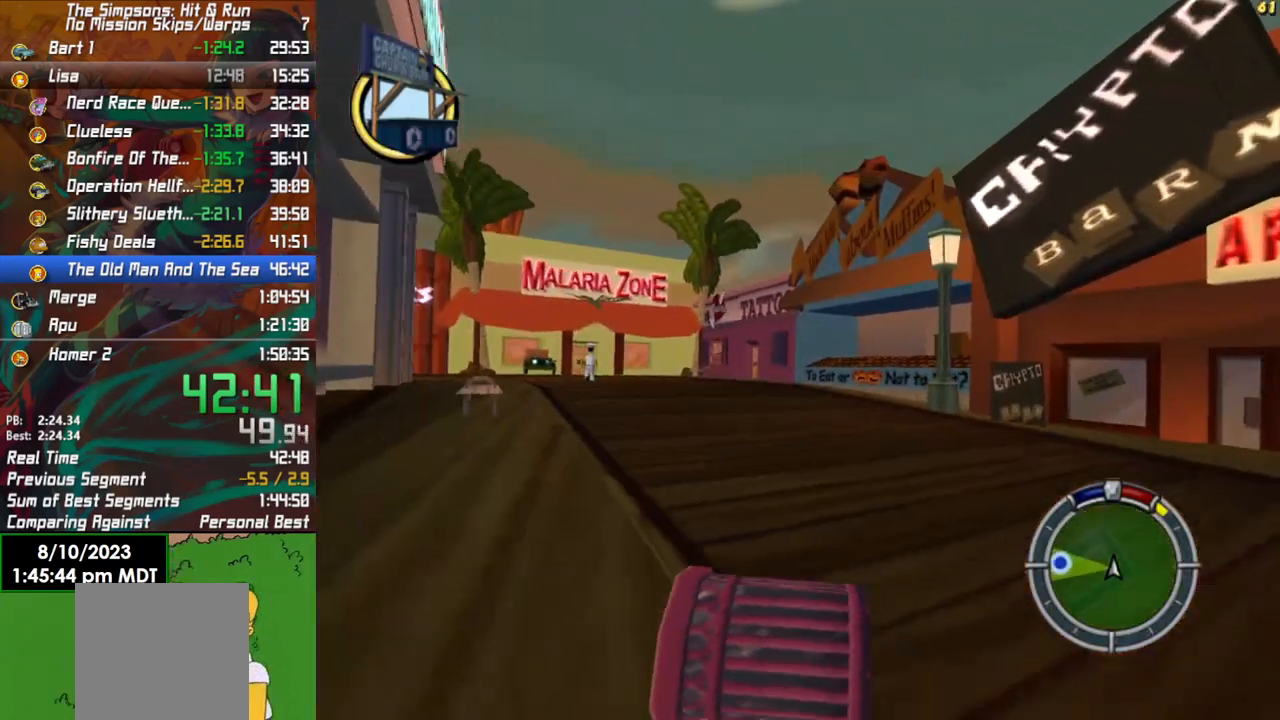
{"buttons": ["R2"], "left_stick": "left", "right_stick": "center", "events": []}
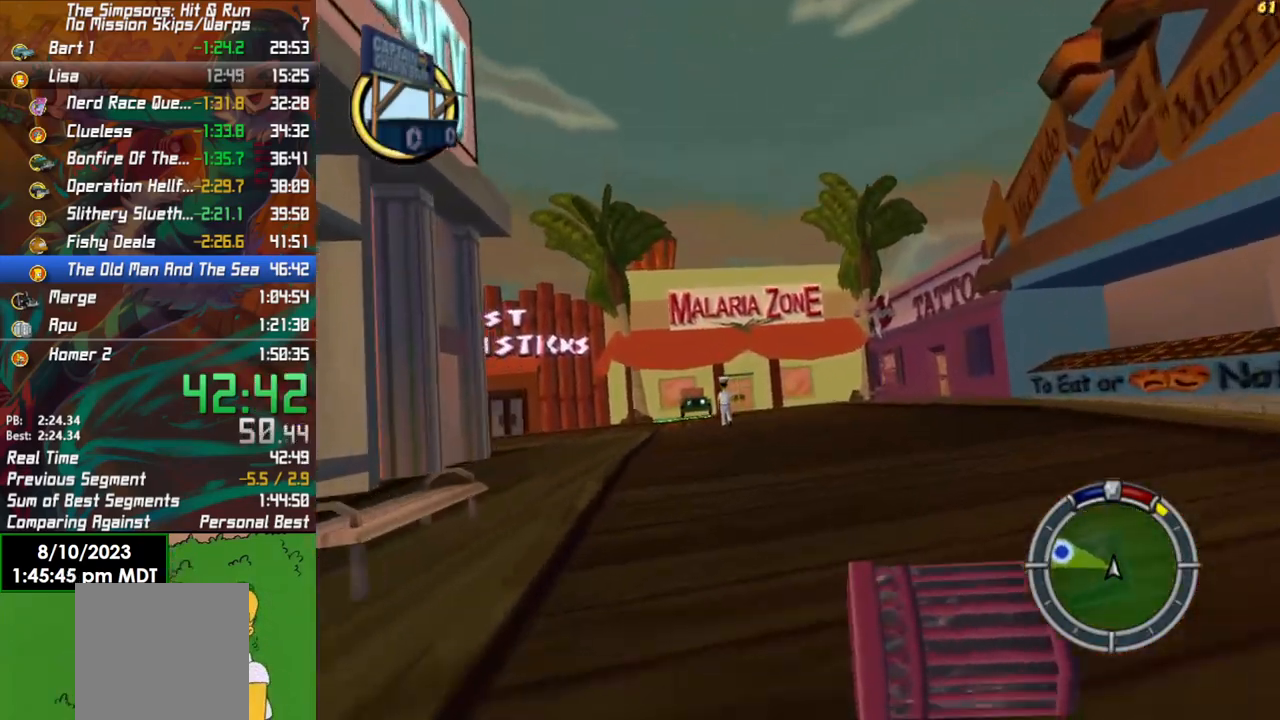
{"buttons": ["L1", "R2"], "left_stick": "left", "right_stick": "center", "events": [[167, "left_stick", "center"], [217, "L1", "down"], [250, "left_stick", "left"], [317, "L1", "up"], [417, "L1", "down"]]}
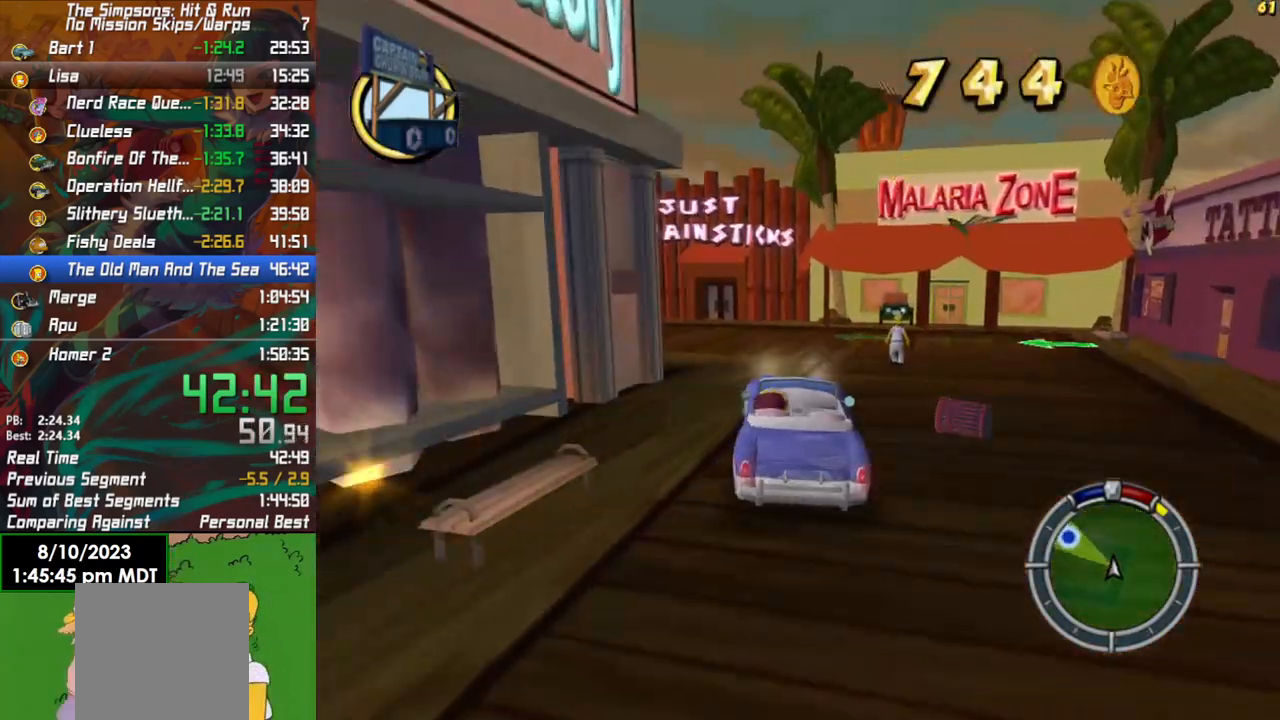
{"buttons": ["R2"], "left_stick": "left", "right_stick": "center", "events": [[17, "L1", "up"], [150, "R2", "up"], [200, "L2", "down"], [317, "L2", "up"], [400, "R2", "down"]]}
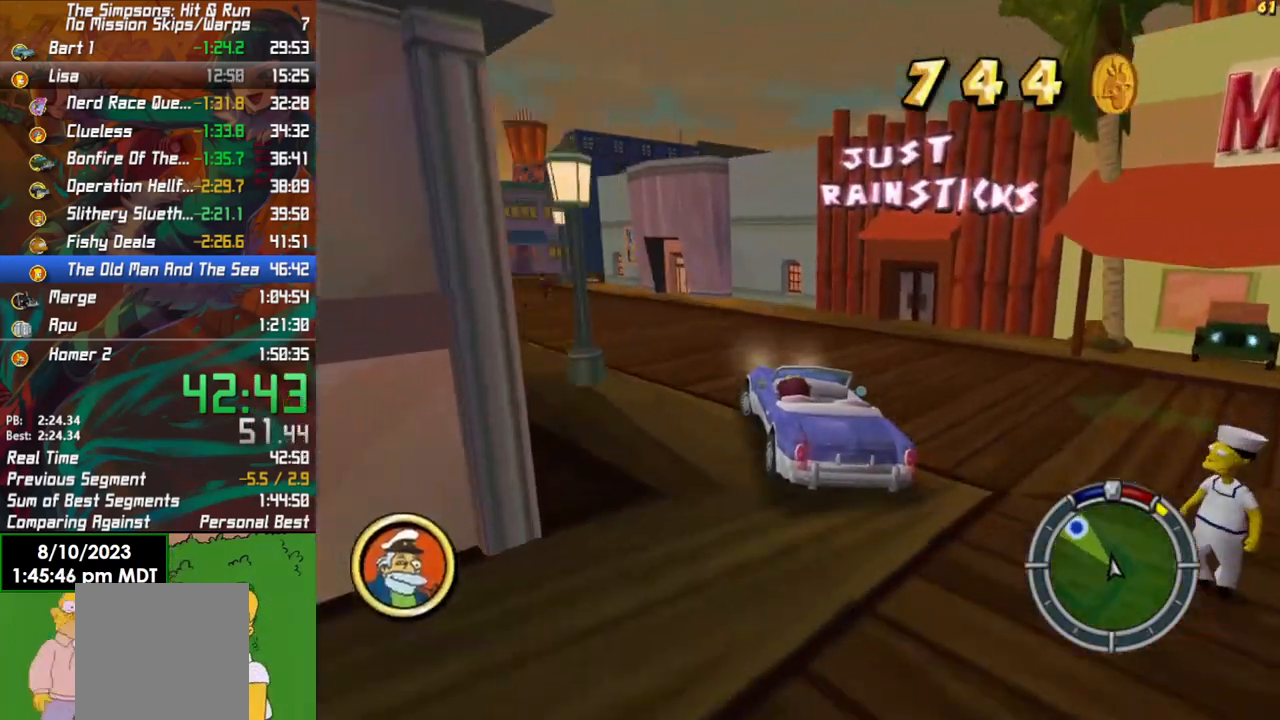
{"buttons": ["R2"], "left_stick": "center", "right_stick": "center", "events": [[283, "left_stick", "center"]]}
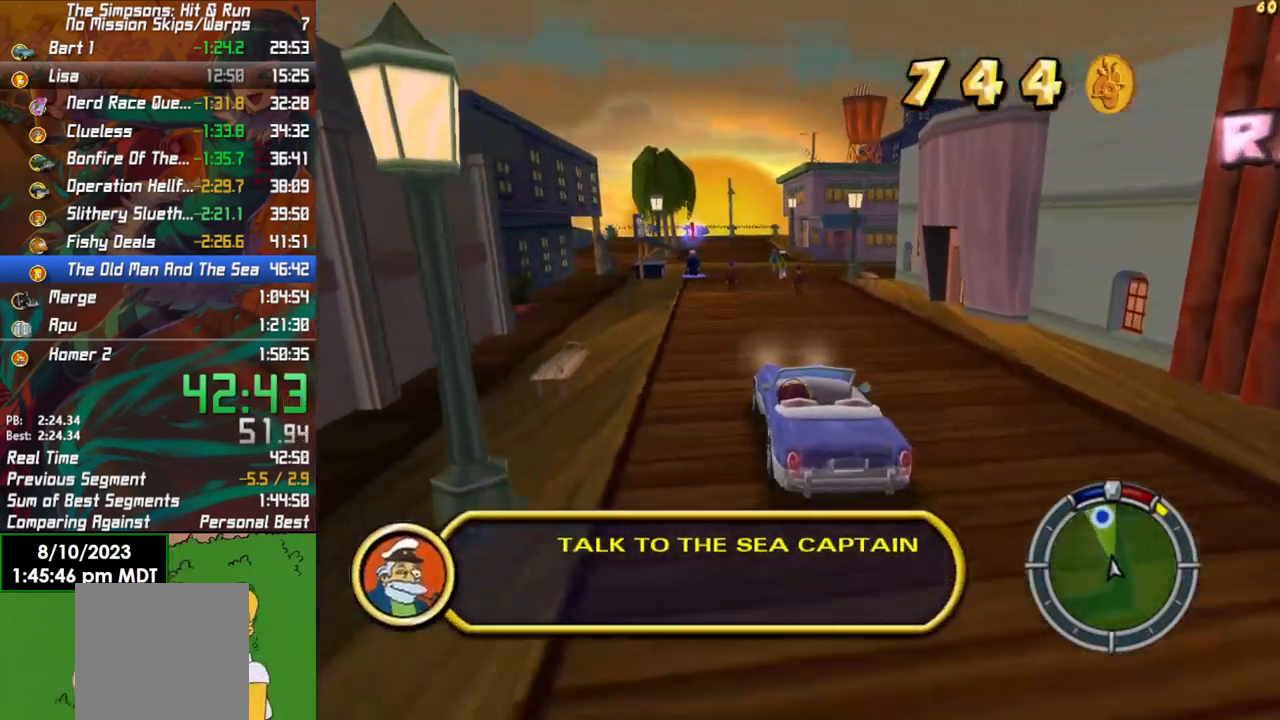
{"buttons": ["R2"], "left_stick": "center", "right_stick": "center", "events": []}
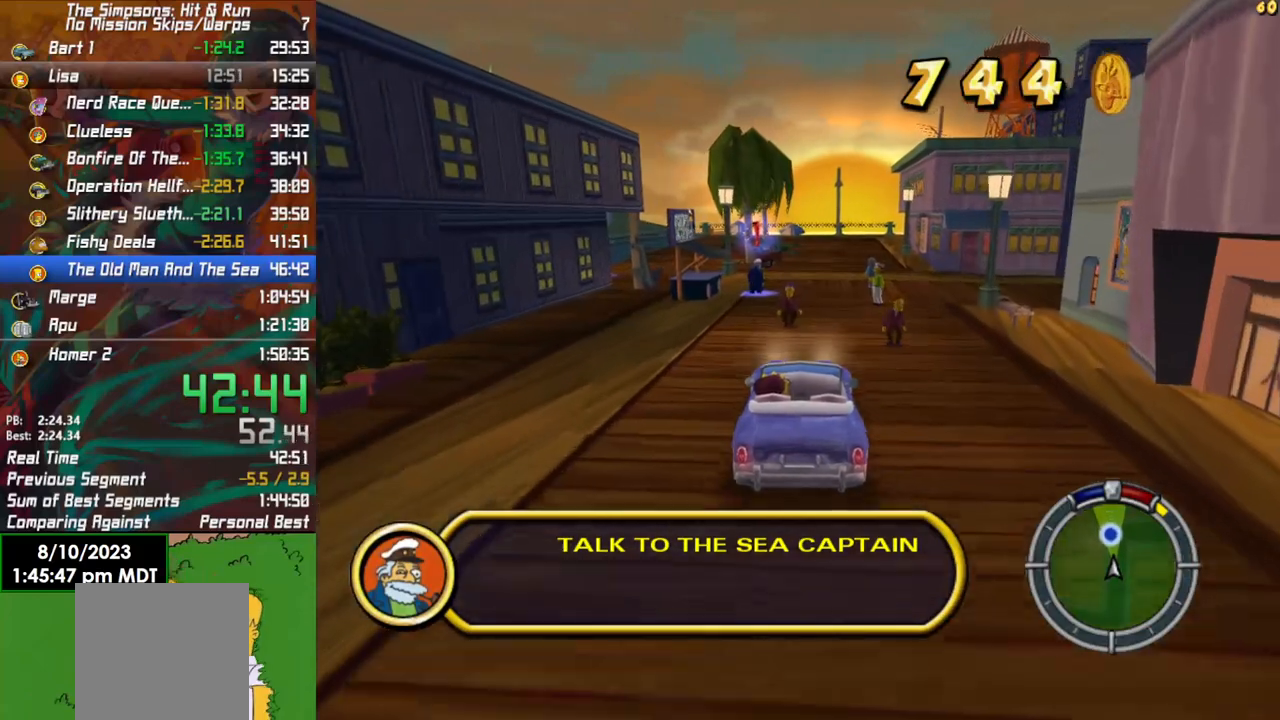
{"buttons": ["X", "Y", "L2"], "left_stick": "center", "right_stick": "center", "events": [[50, "L2", "down"], [67, "R2", "up"], [67, "X", "down"], [67, "Y", "down"], [200, "left_stick", "right"], [317, "left_stick", "center"]]}
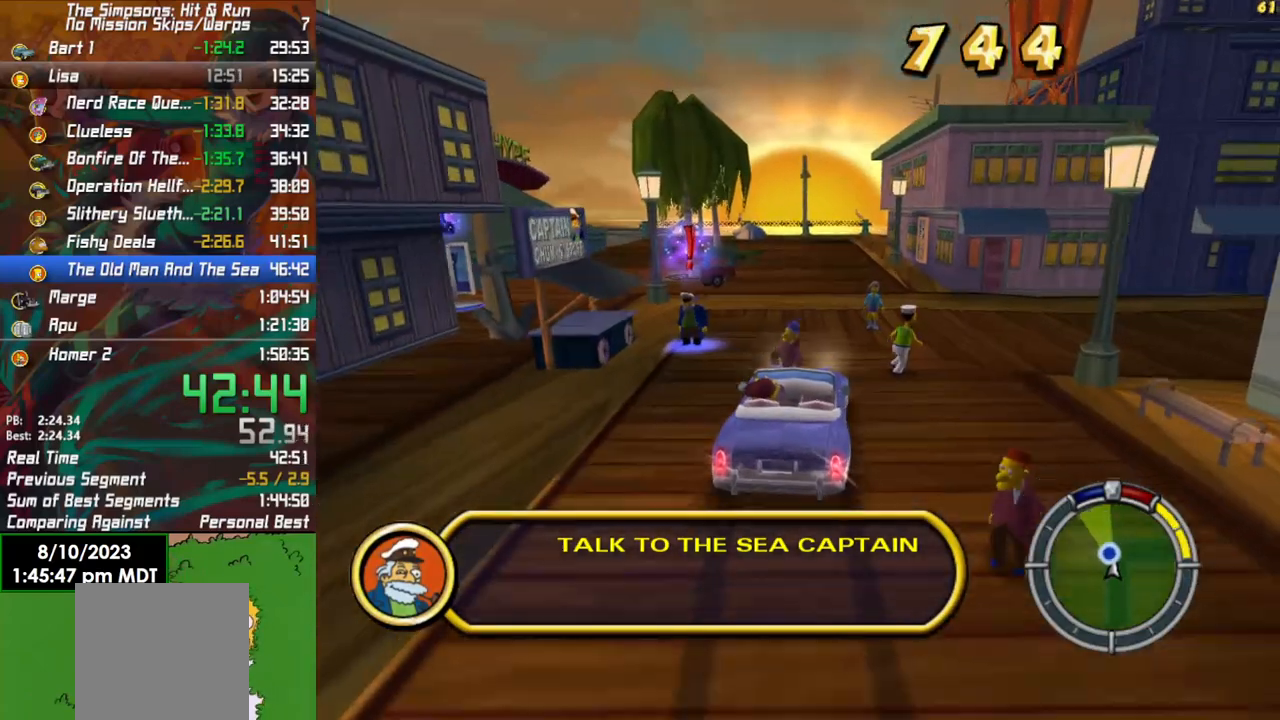
{"buttons": ["X", "Y", "L2"], "left_stick": "center", "right_stick": "center", "events": [[167, "left_stick", "right"], [300, "left_stick", "center"]]}
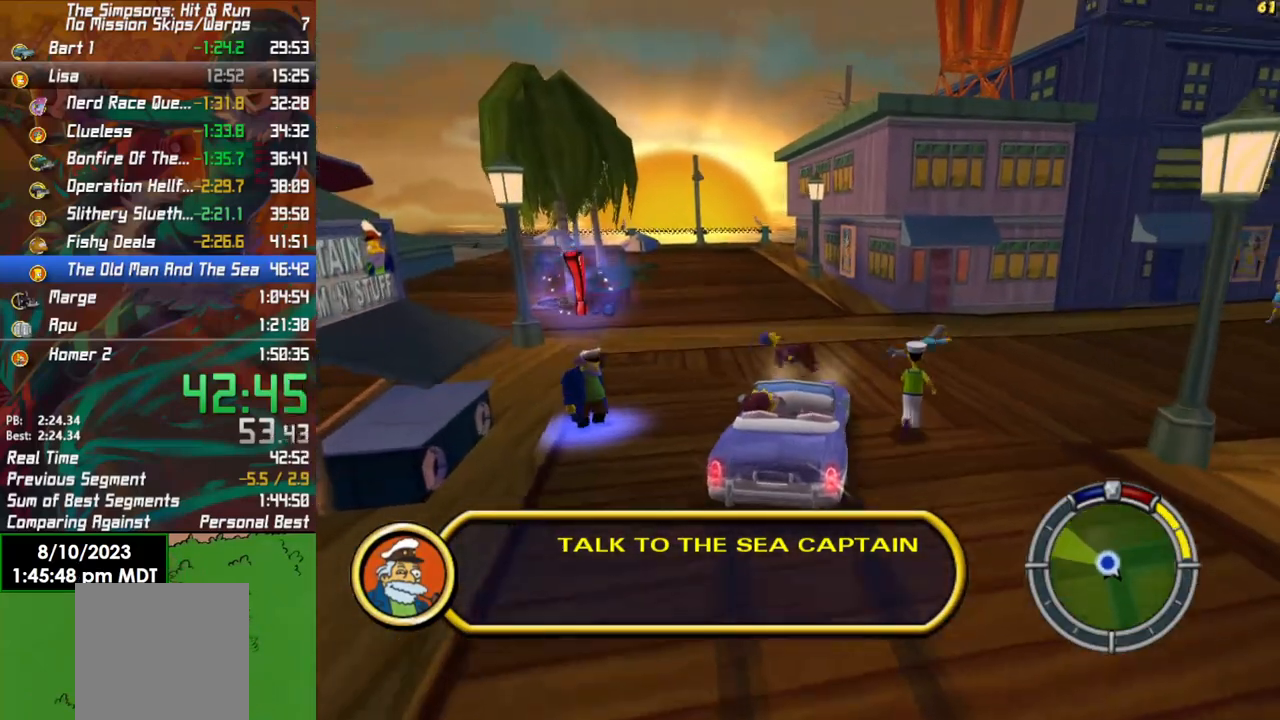
{"buttons": [], "left_stick": "up-left", "right_stick": "center", "events": [[383, "X", "up"], [400, "L2", "up"], [433, "Y", "up"], [500, "left_stick", "up-left"]]}